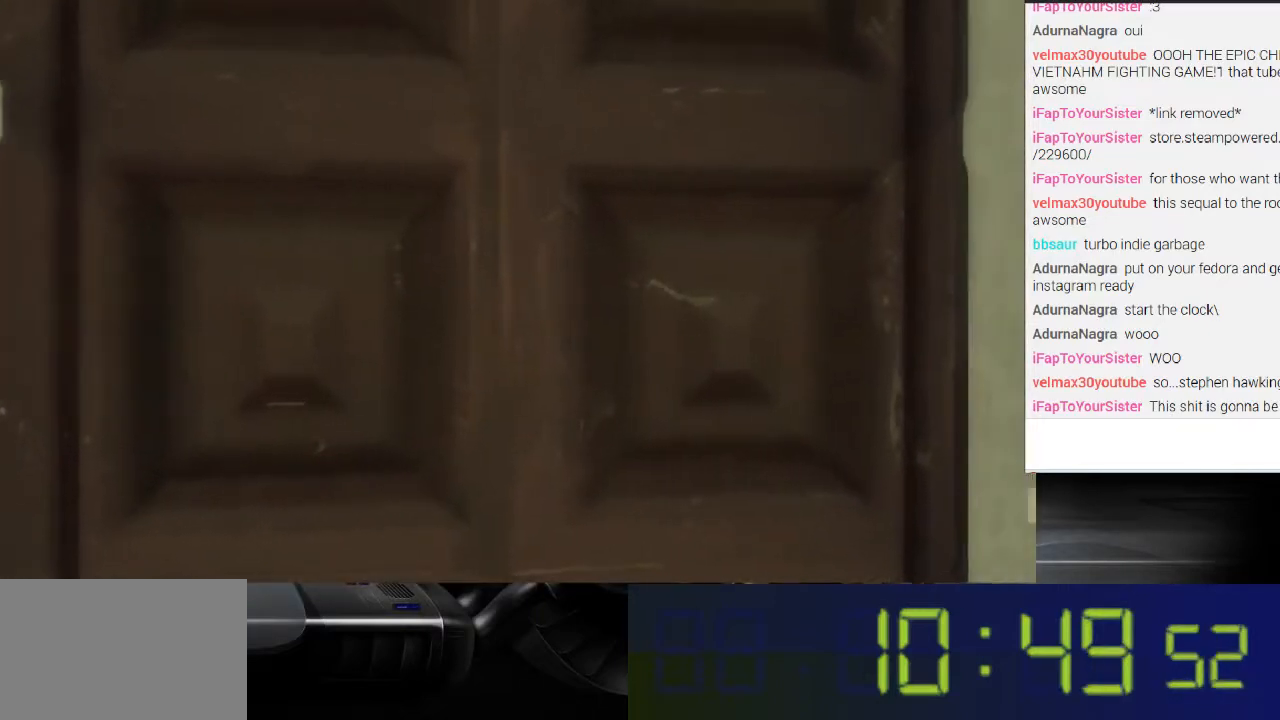
Gameplay with a controller (Xbox layout); each line is a JSON object with the inputs held at the frame after it (dt_ms = milliseconds from this image to that frame). "events" lists button and stick changes between this image and that frame as [ms after this image, input, new state], when the widget could be followed in between. Not read: L3 R3.
{"dt_ms": 500, "buttons": [], "left_stick": "center", "right_stick": "center", "events": []}
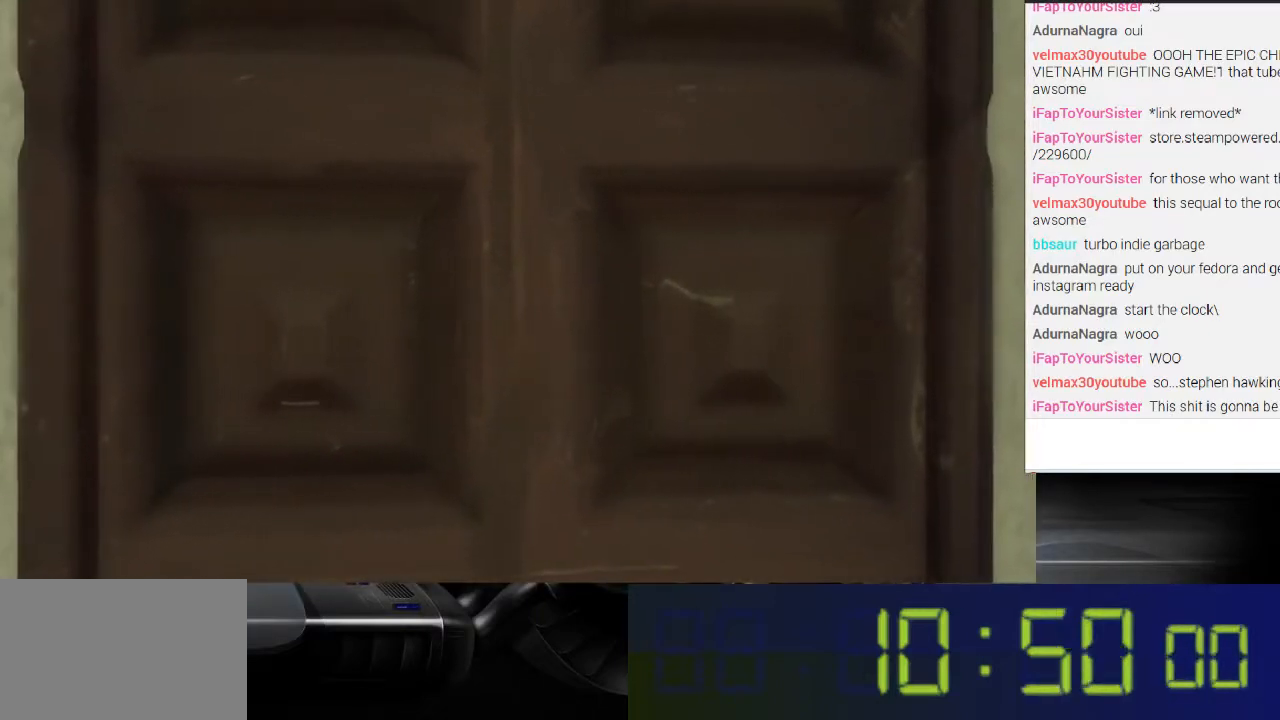
{"dt_ms": 500, "buttons": ["Y"], "left_stick": "center", "right_stick": "center", "events": [[367, "Y", "down"]]}
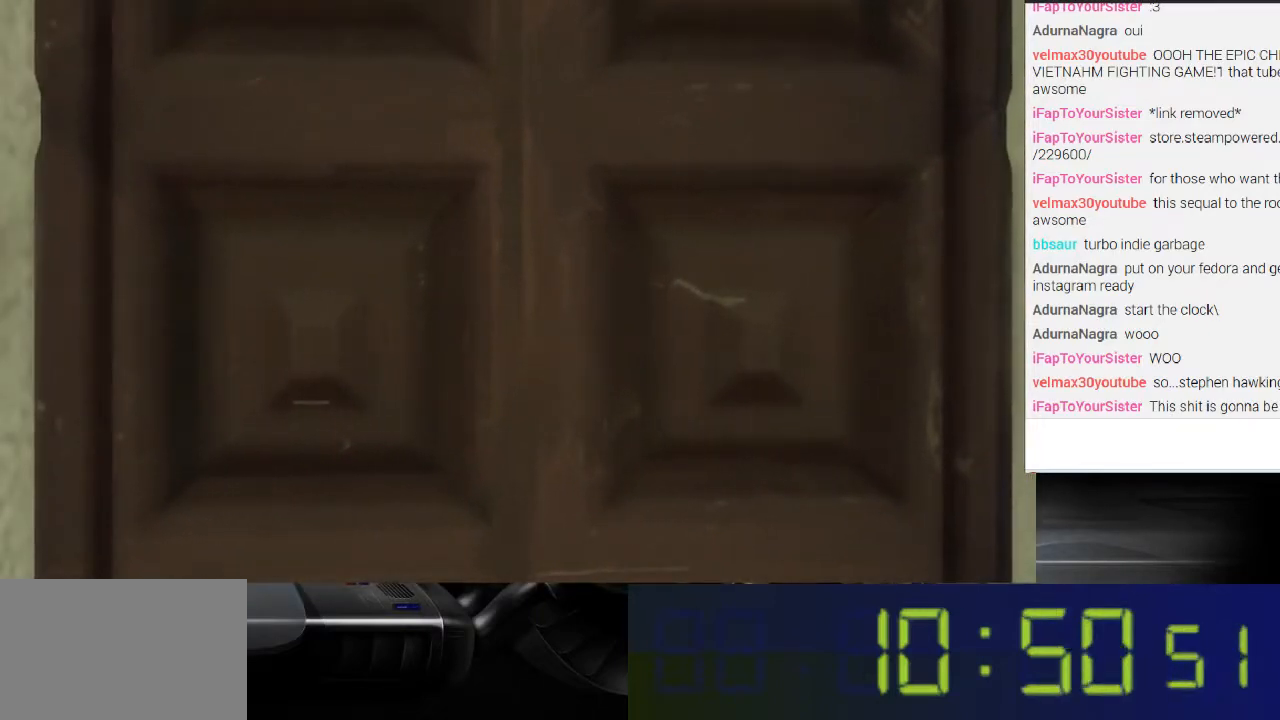
{"dt_ms": 500, "buttons": ["DPAD_LEFT"], "left_stick": "center", "right_stick": "center", "events": [[33, "Y", "up"], [467, "DPAD_LEFT", "down"]]}
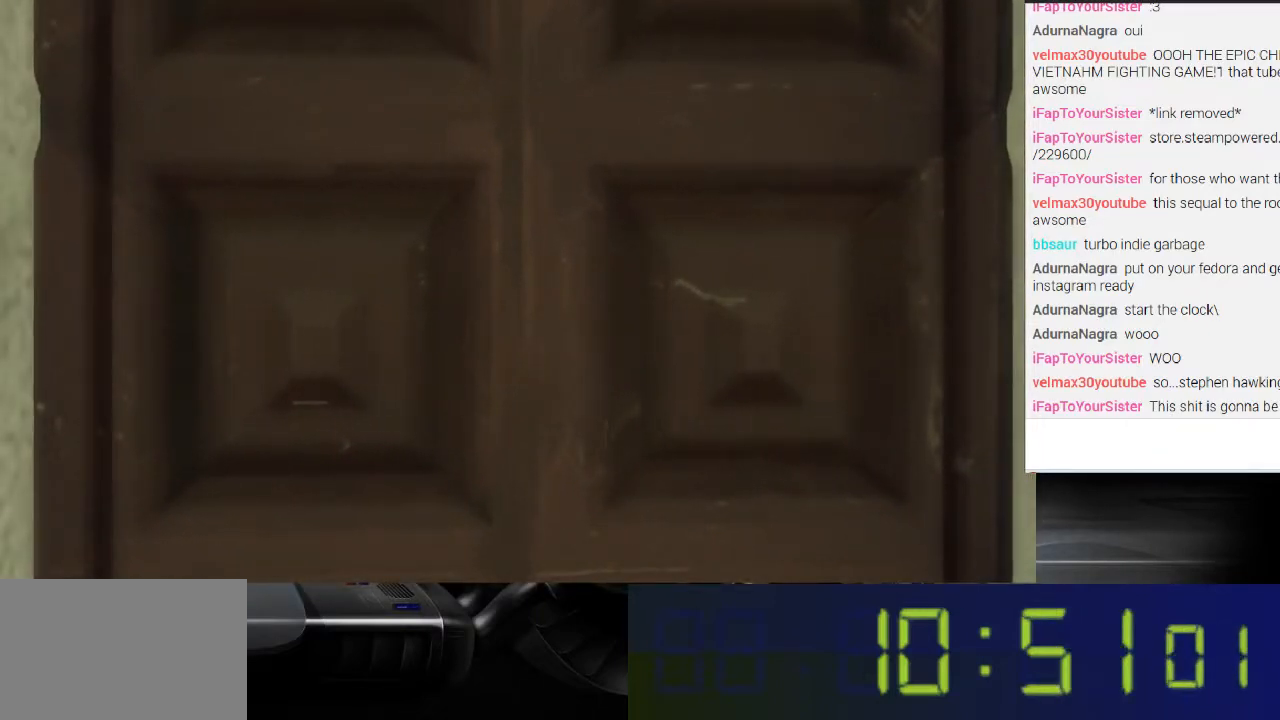
{"dt_ms": 500, "buttons": ["DPAD_UP", "DPAD_RIGHT"], "left_stick": "center", "right_stick": "center"}
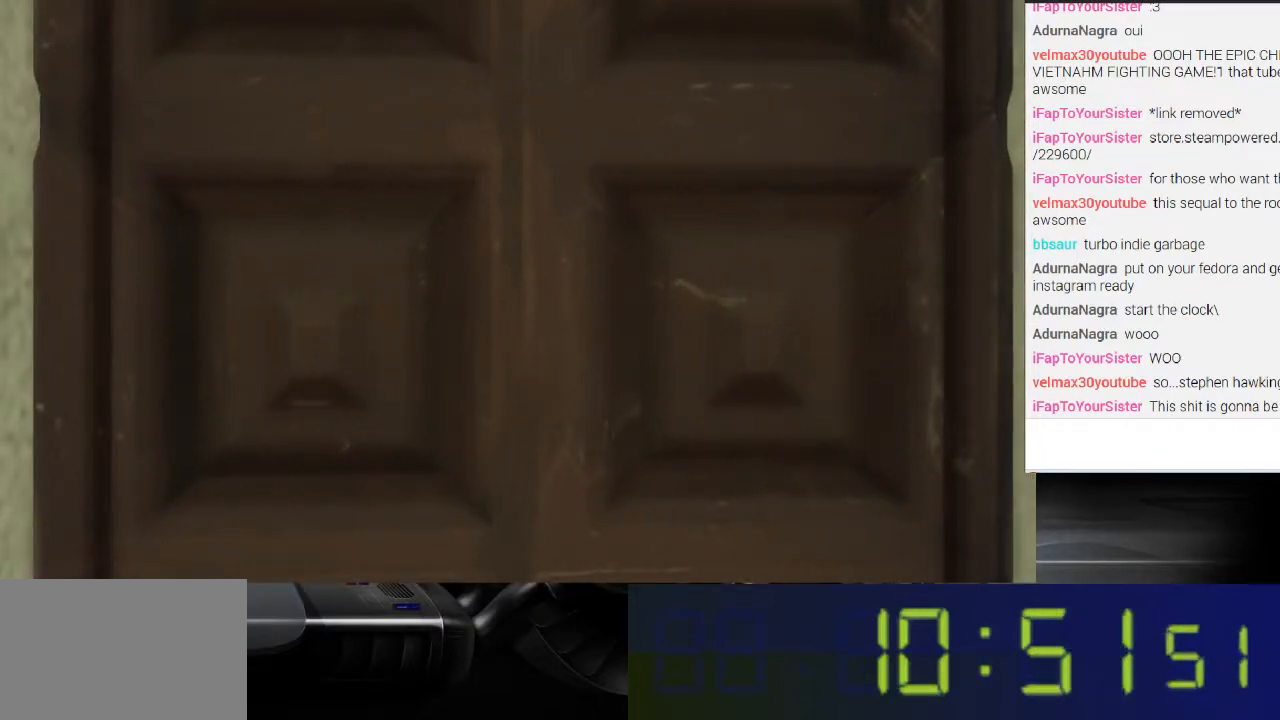
{"dt_ms": 500, "buttons": [], "left_stick": "center", "right_stick": "center", "events": [[33, "DPAD_RIGHT", "up"], [67, "DPAD_LEFT", "down"], [133, "DPAD_UP", "up"], [200, "DPAD_DOWN", "down"], [233, "DPAD_LEFT", "up"], [267, "DPAD_DOWN", "up"], [267, "DPAD_RIGHT", "down"], [333, "DPAD_RIGHT", "up"]]}
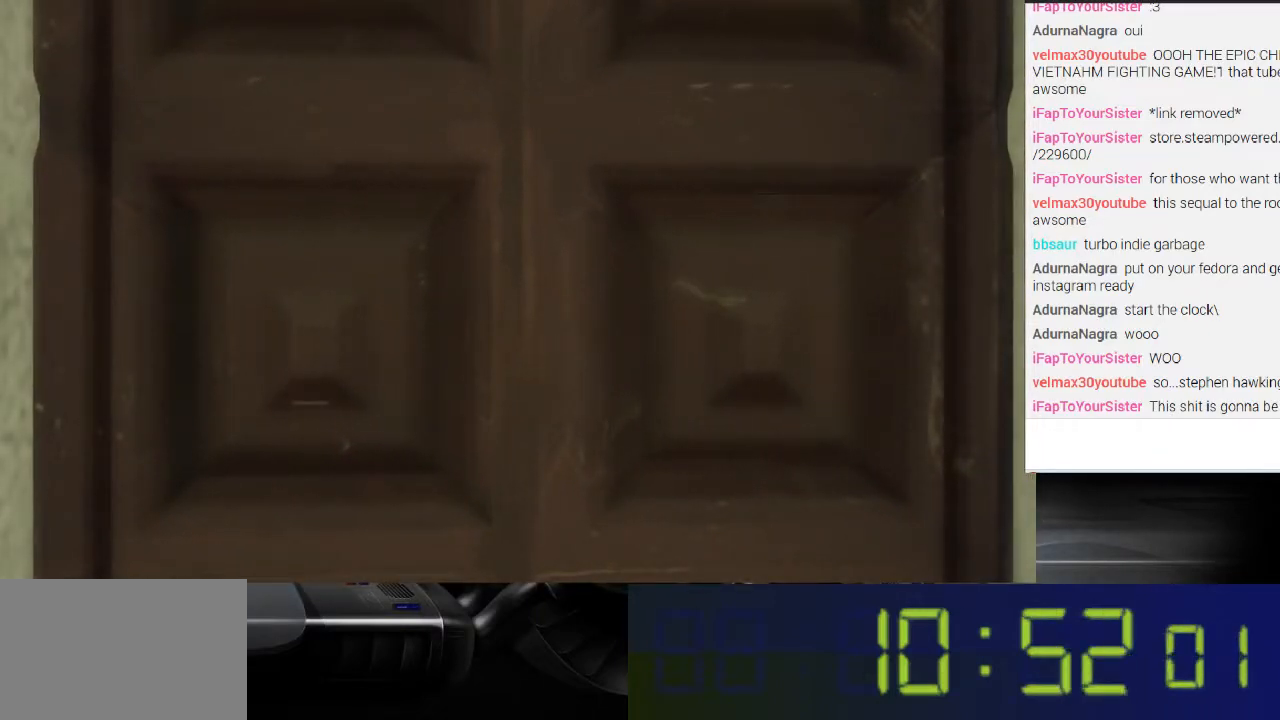
{"dt_ms": 500, "buttons": [], "left_stick": "down", "right_stick": "left", "events": [[67, "right_stick", "left"], [100, "left_stick", "down-right"], [200, "left_stick", "down-left"], [200, "right_stick", "up"], [267, "left_stick", "up-left"], [333, "right_stick", "down"], [400, "left_stick", "right"], [467, "left_stick", "down"], [467, "right_stick", "left"]]}
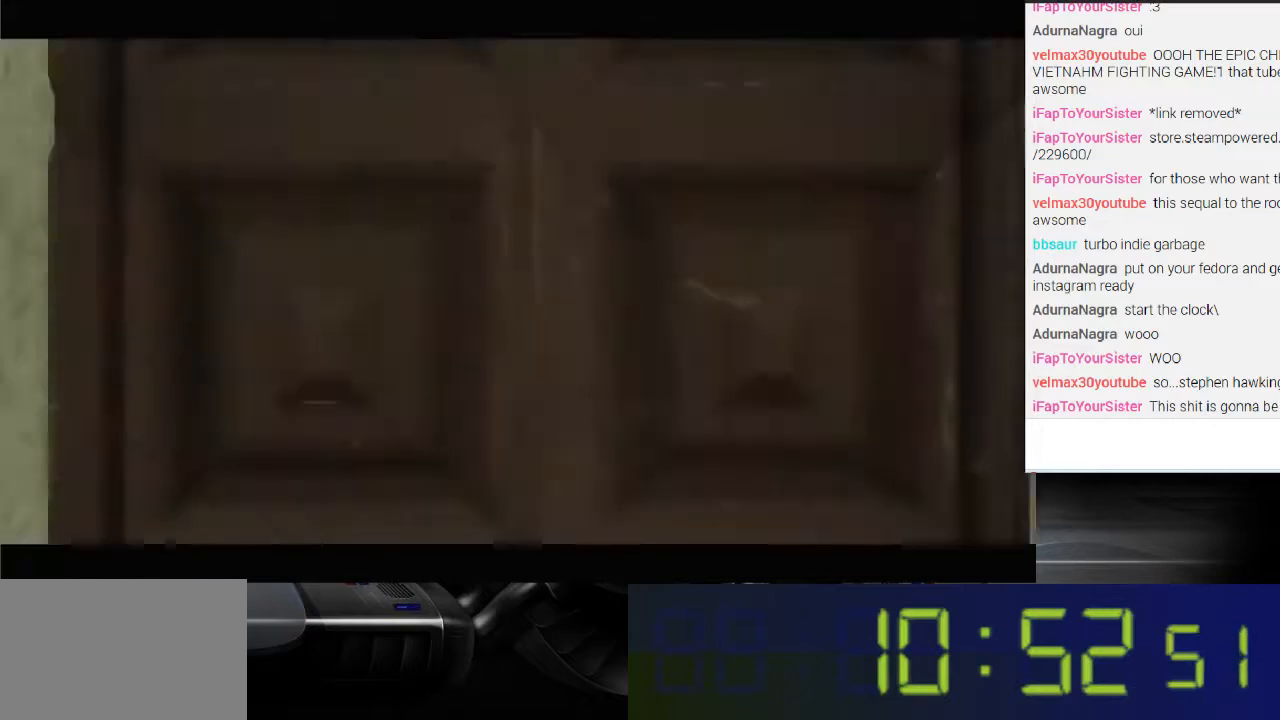
{"dt_ms": 500, "buttons": [], "left_stick": "center", "right_stick": "center", "events": [[33, "right_stick", "center"], [100, "left_stick", "center"]]}
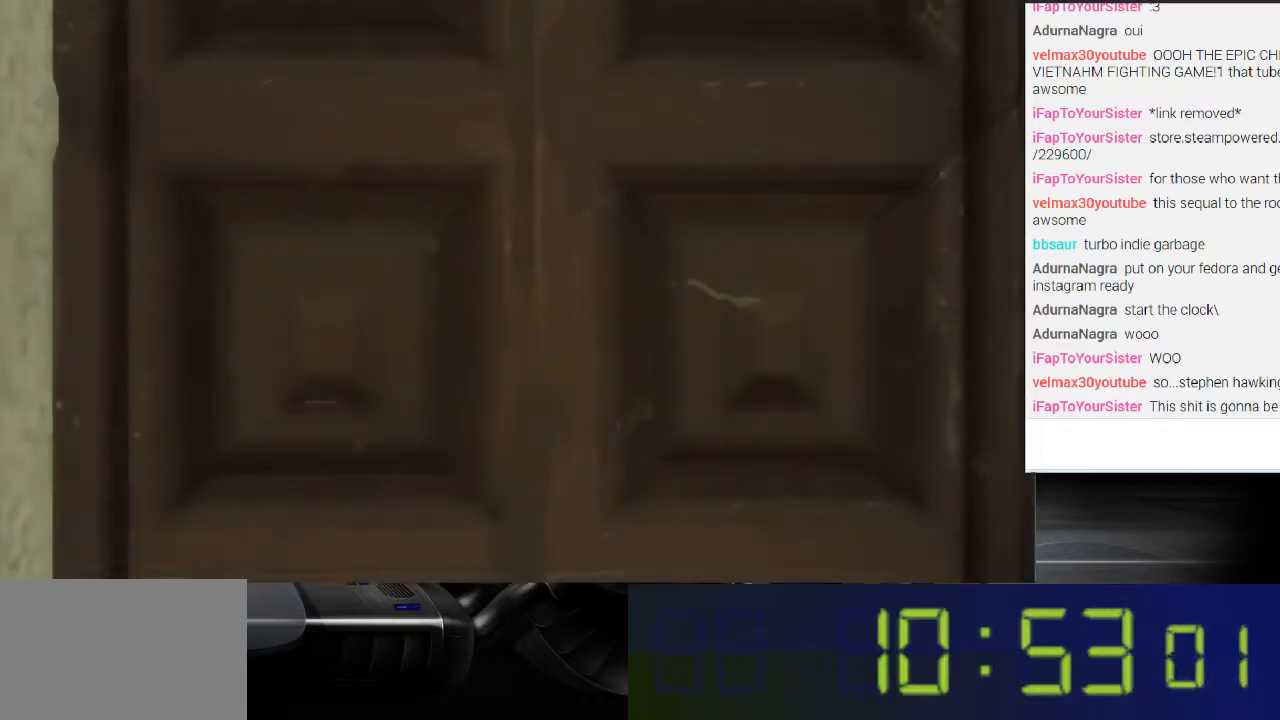
{"dt_ms": 500, "buttons": [], "left_stick": "center", "right_stick": "center", "events": []}
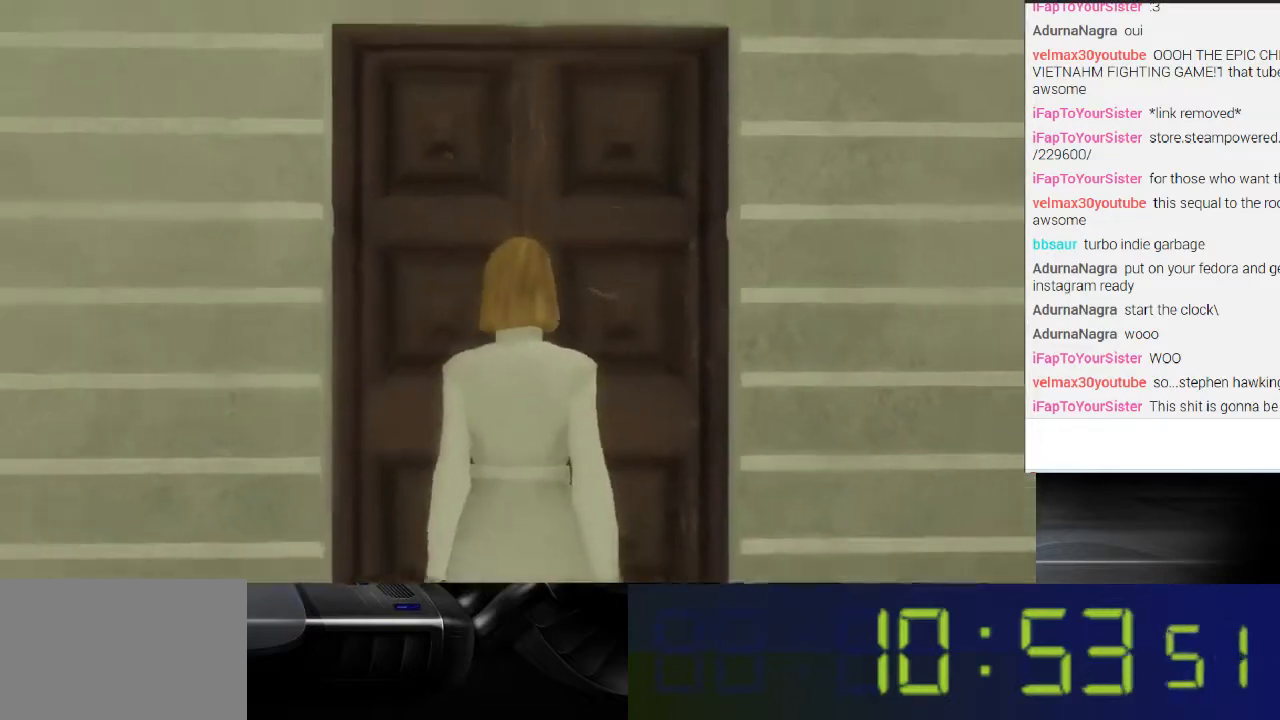
{"dt_ms": 500, "buttons": [], "left_stick": "center", "right_stick": "center", "events": [[300, "right_stick", "up"], [400, "right_stick", "center"]]}
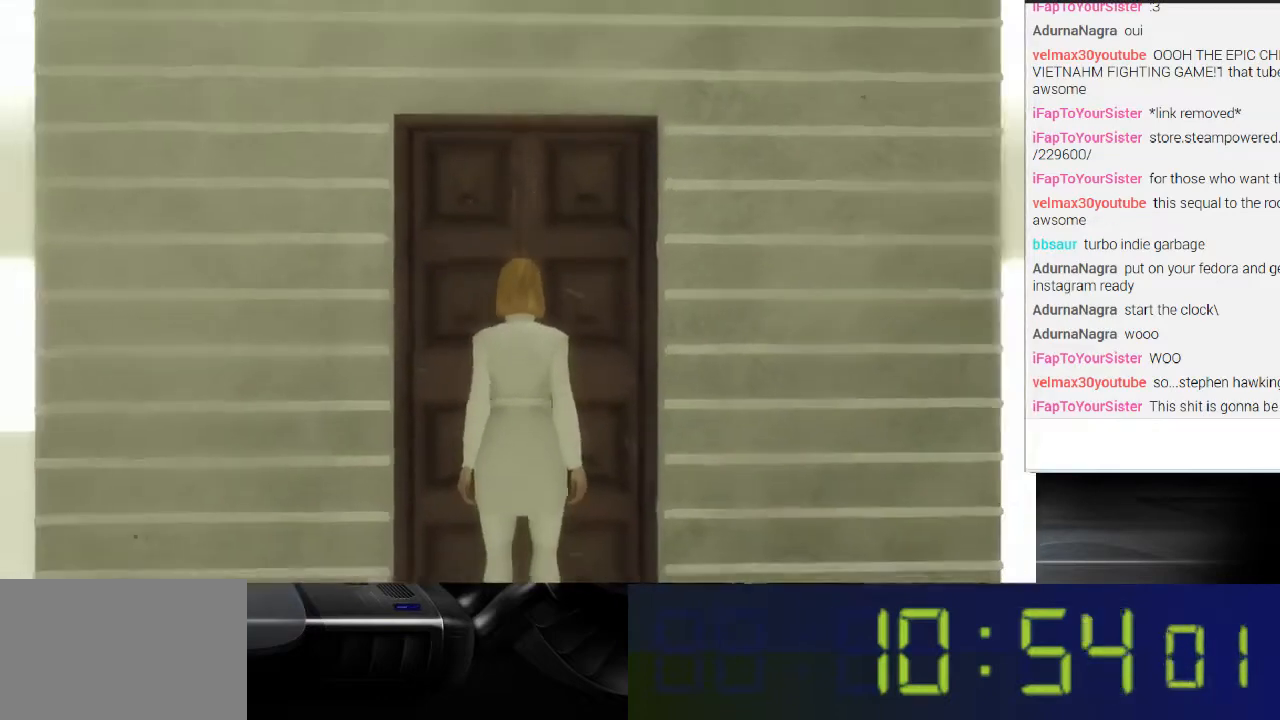
{"dt_ms": 1000, "buttons": [], "left_stick": "center", "right_stick": "center"}
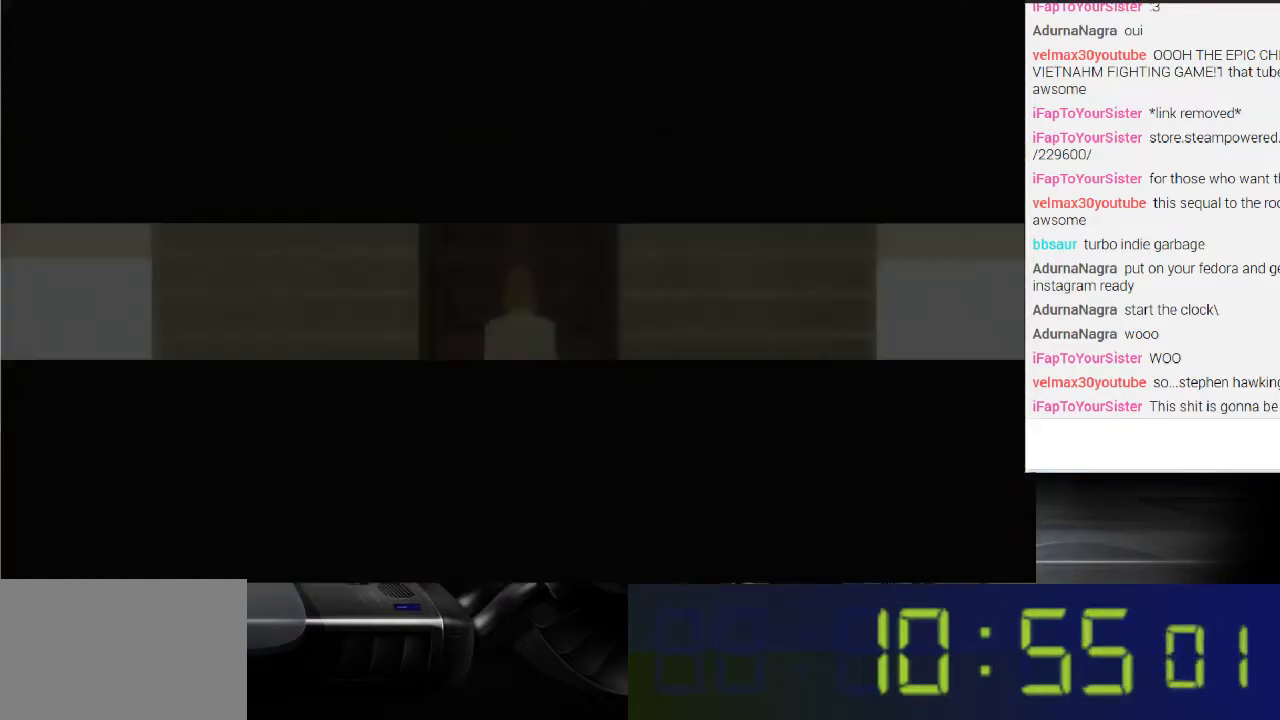
{"dt_ms": 500, "buttons": [], "left_stick": "center", "right_stick": "center", "events": [[67, "R1", "down"], [100, "R1", "up"]]}
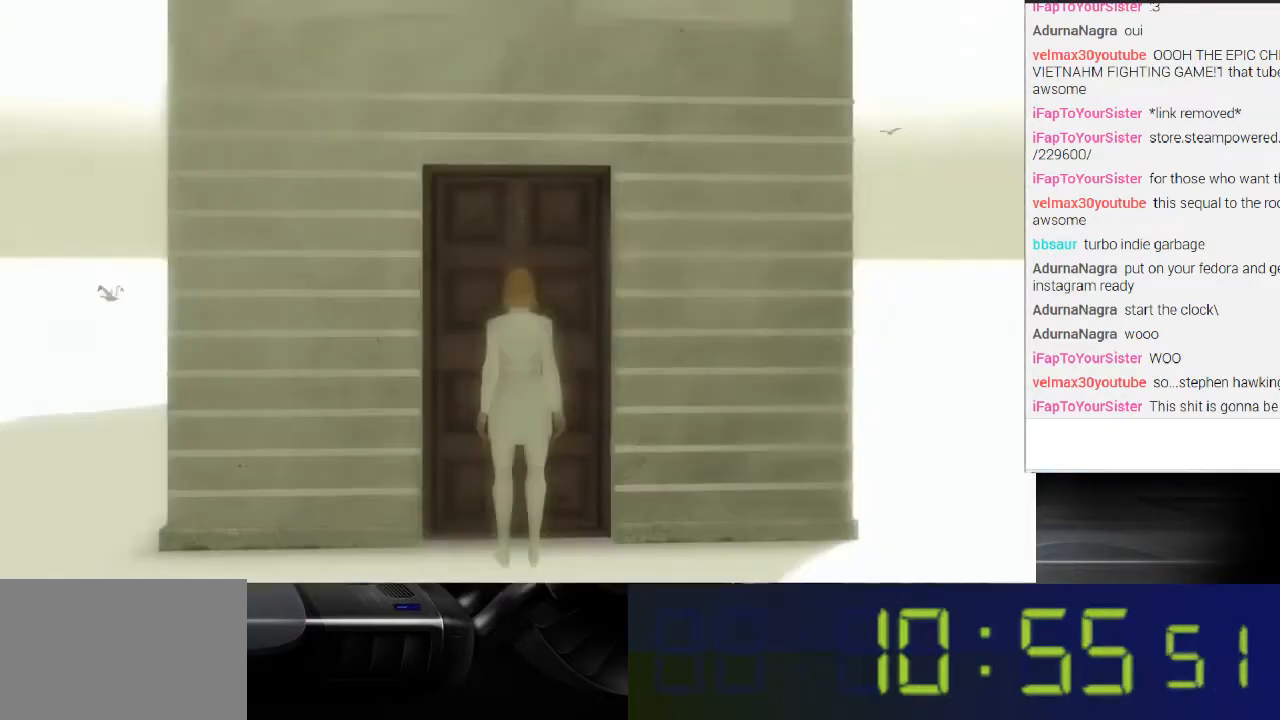
{"dt_ms": 500, "buttons": [], "left_stick": "center", "right_stick": "center", "events": []}
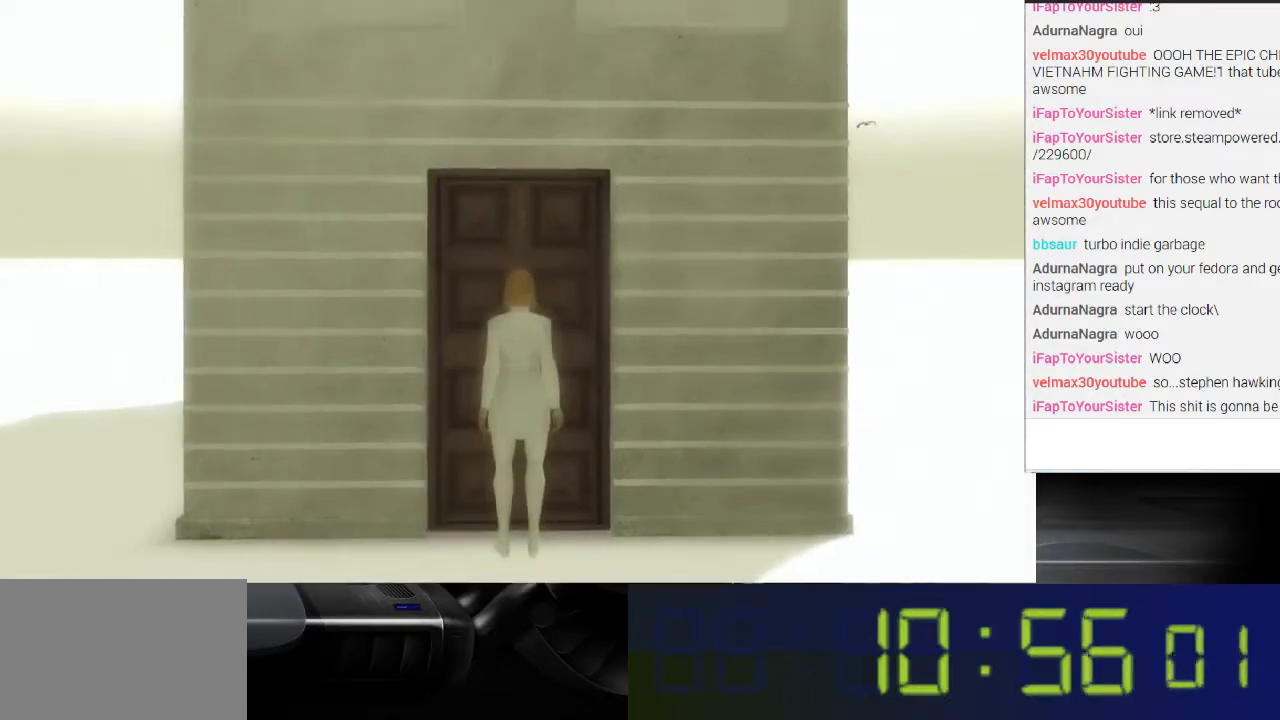
{"dt_ms": 500, "buttons": ["R1"], "left_stick": "center", "right_stick": "center", "events": [[67, "L1", "down"], [133, "L1", "up"], [133, "R1", "down"], [200, "R1", "up"], [233, "L1", "down"], [300, "L1", "up"], [300, "R1", "down"], [367, "R1", "up"], [400, "L1", "down"], [467, "R1", "down"], [500, "L1", "up"]]}